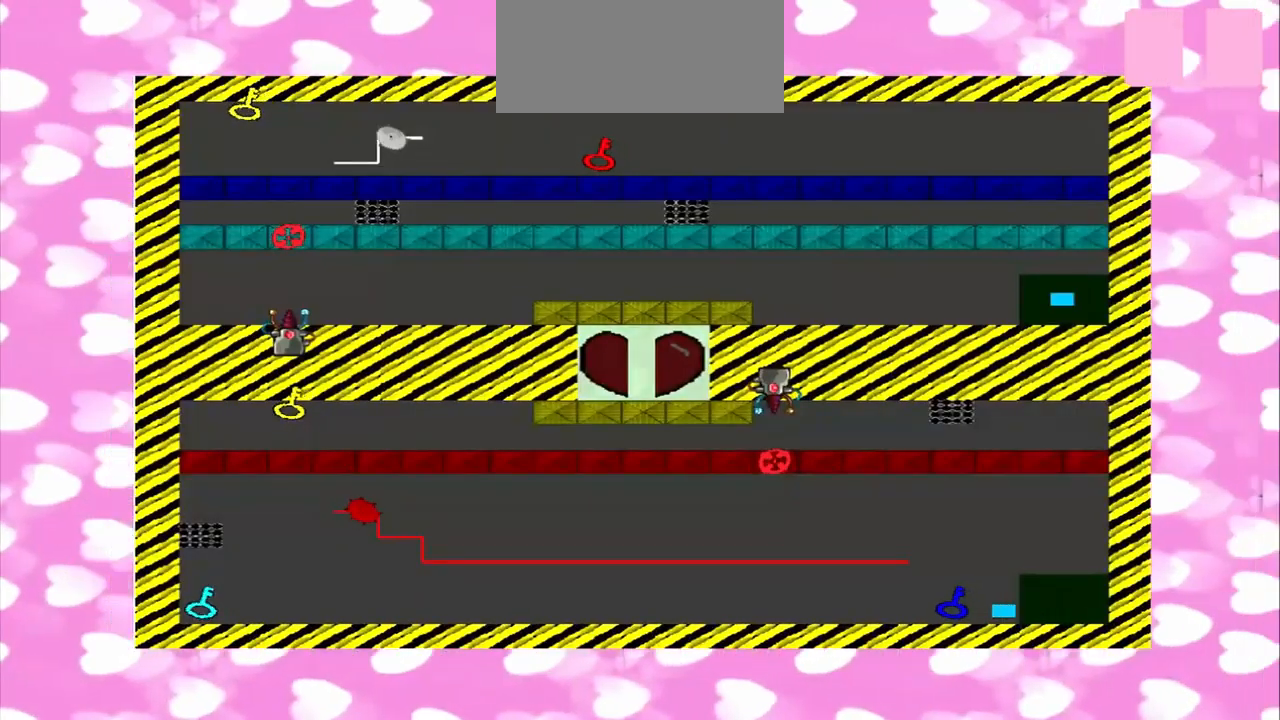
Gameplay with a controller (PlayStation layout); each line is a JSON object with the inputs held at the frame after it (dt_ms = milliseconds from this image to that frame). "events" lists button and stick changes between this image and that frame as [ms after this image, input, new state], when the widget could be followed in between. Not read: CROSS L2 L3 R2 R3 TRIANGLE.
{"dt_ms": 500, "buttons": [], "left_stick": "center", "right_stick": "left", "events": []}
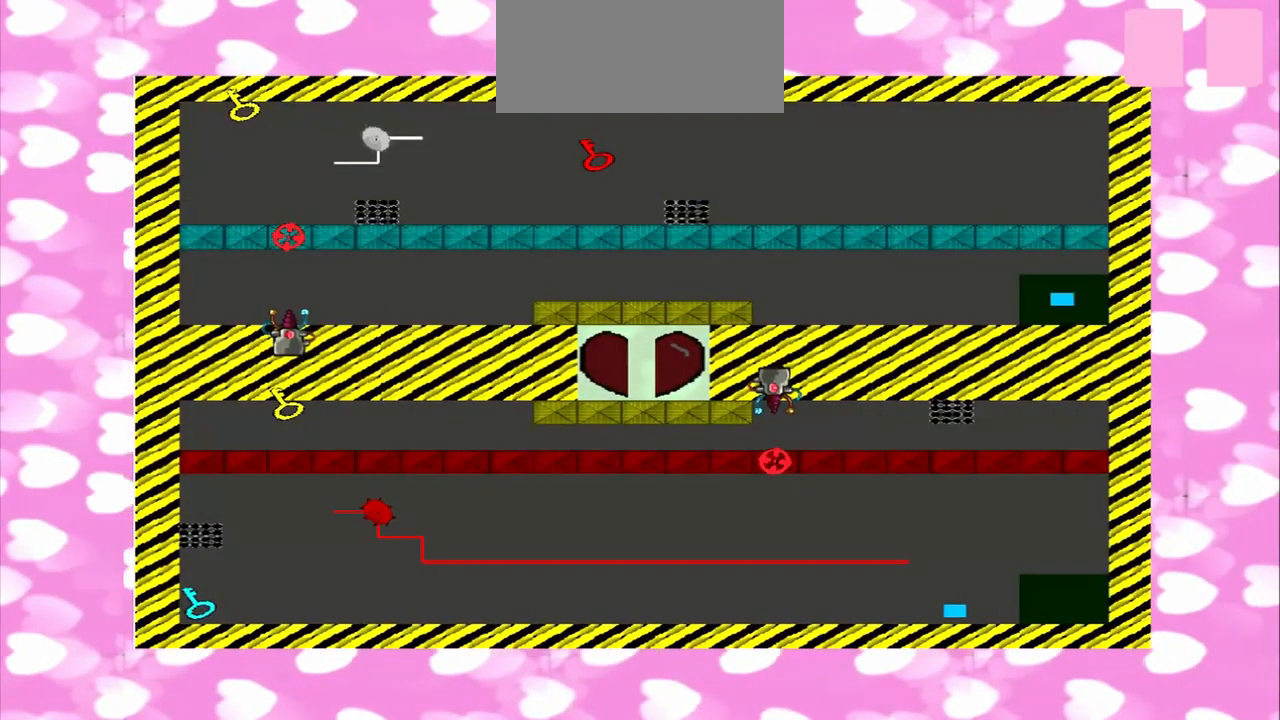
{"dt_ms": 500, "buttons": [], "left_stick": "center", "right_stick": "left", "events": []}
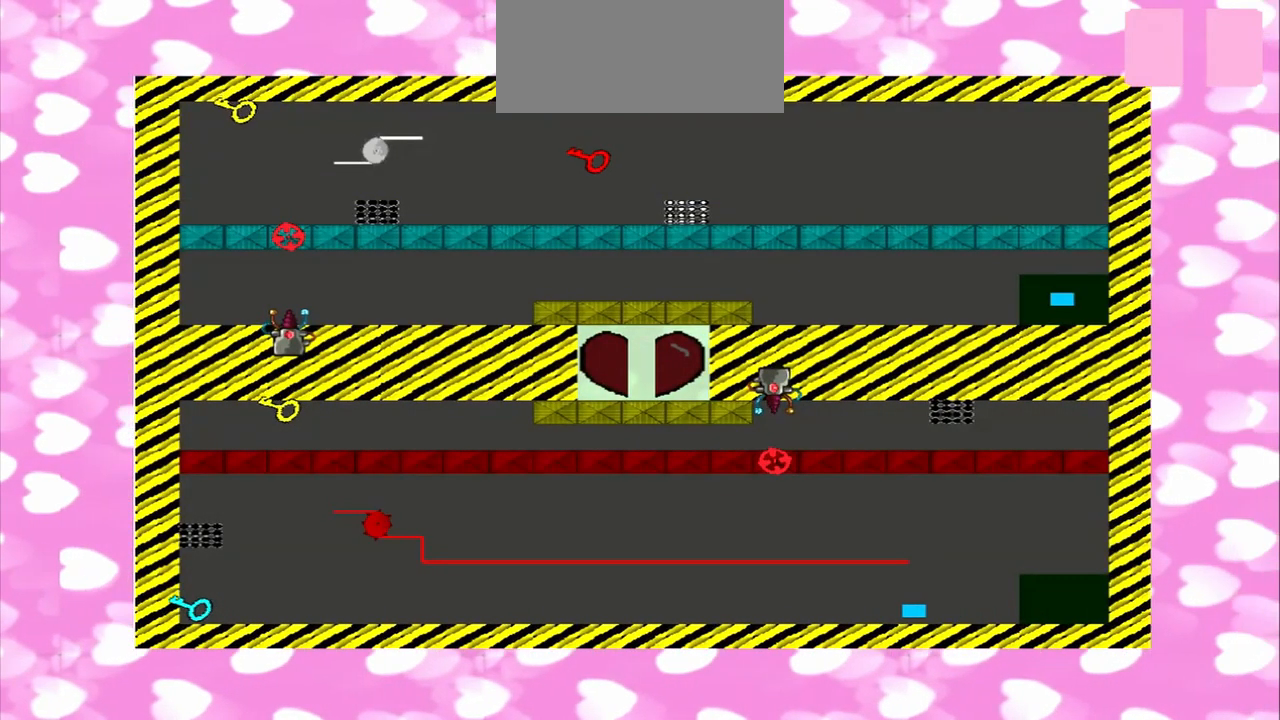
{"dt_ms": 500, "buttons": [], "left_stick": "center", "right_stick": "left", "events": []}
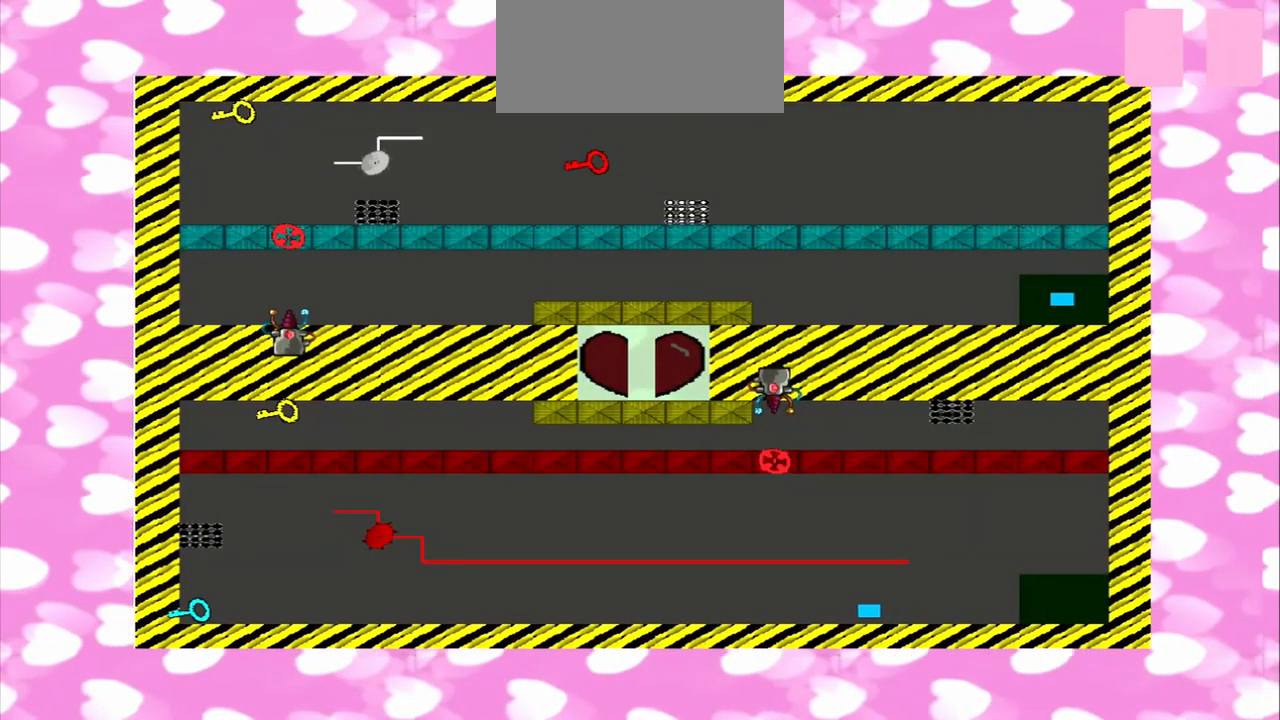
{"dt_ms": 500, "buttons": [], "left_stick": "center", "right_stick": "left", "events": []}
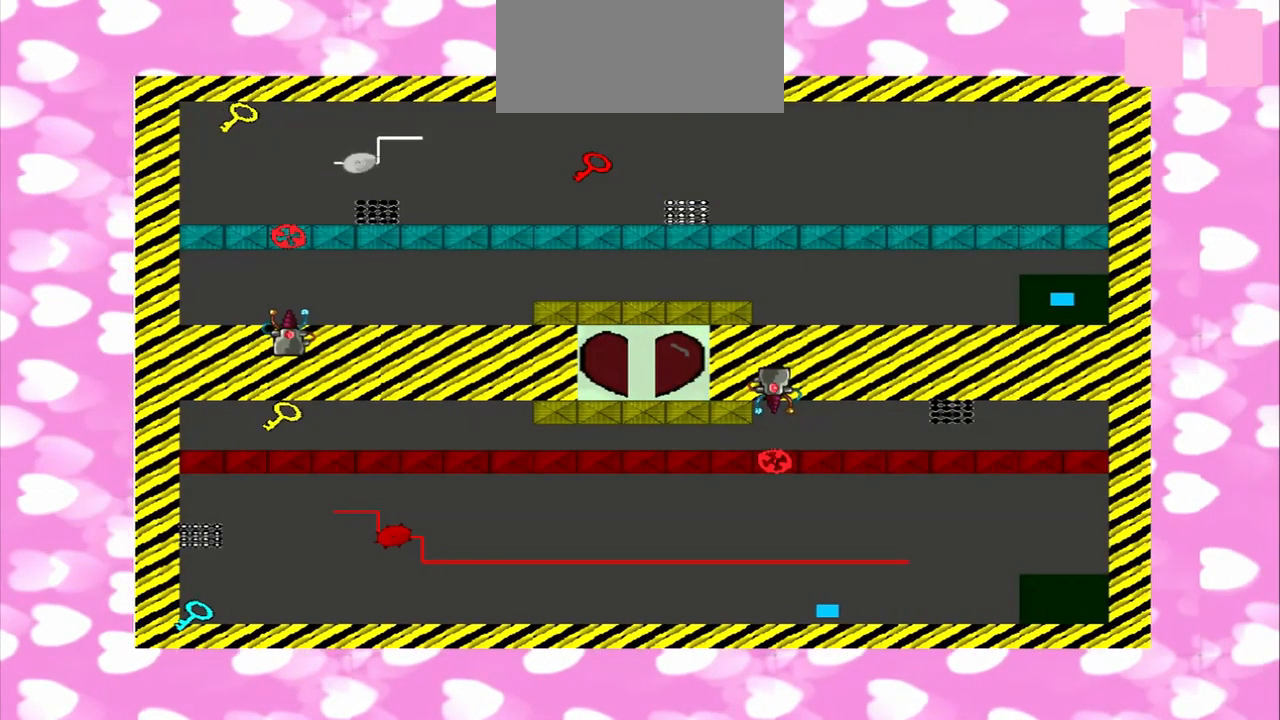
{"dt_ms": 500, "buttons": [], "left_stick": "center", "right_stick": "left", "events": []}
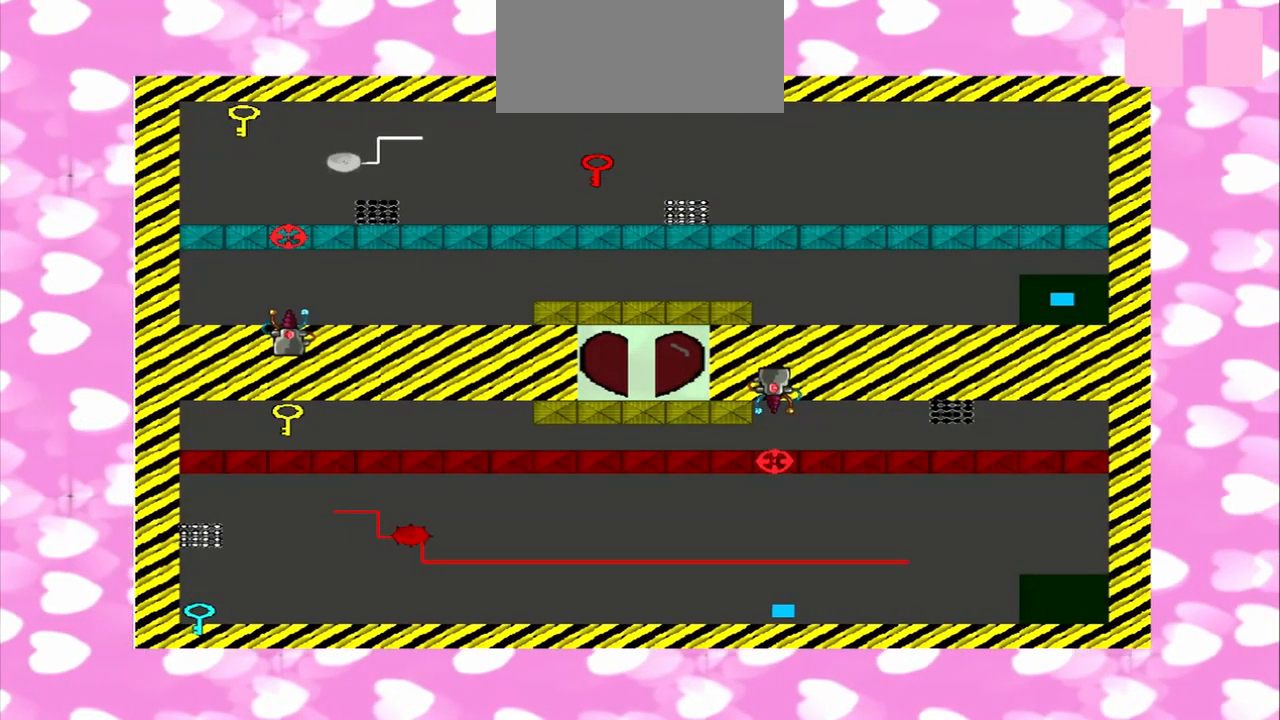
{"dt_ms": 500, "buttons": [], "left_stick": "center", "right_stick": "left", "events": []}
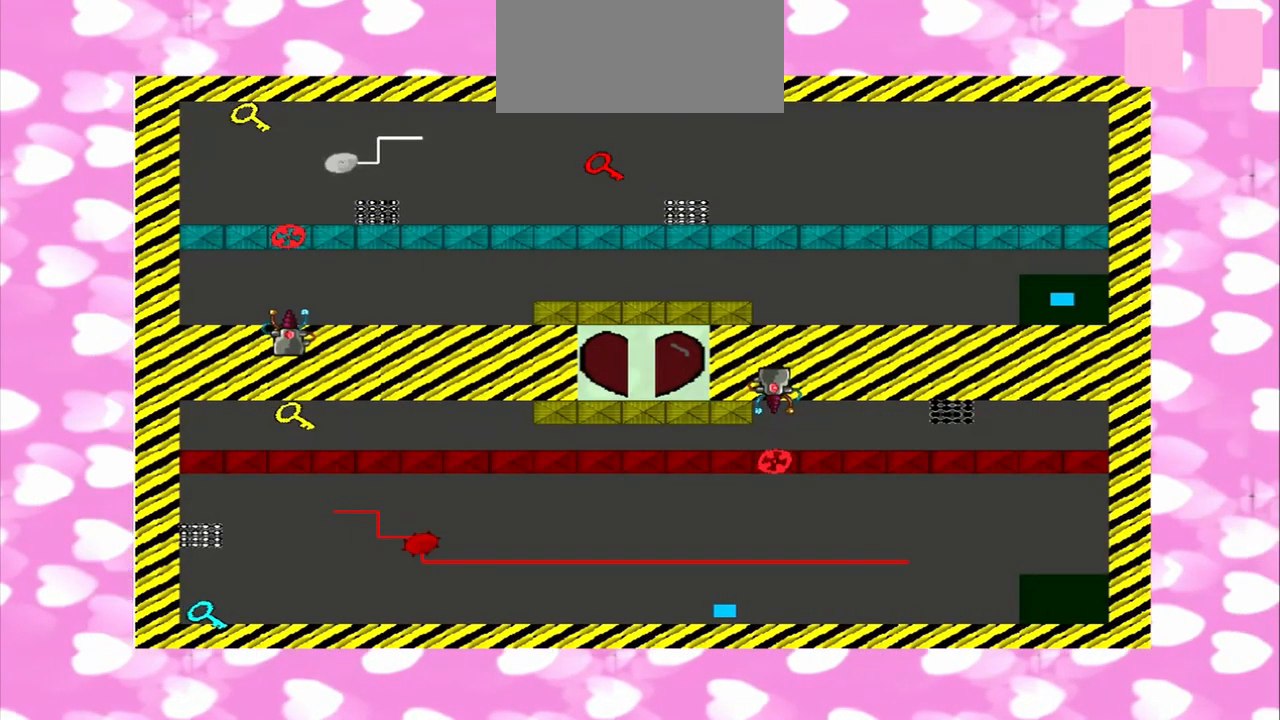
{"dt_ms": 500, "buttons": [], "left_stick": "center", "right_stick": "left", "events": []}
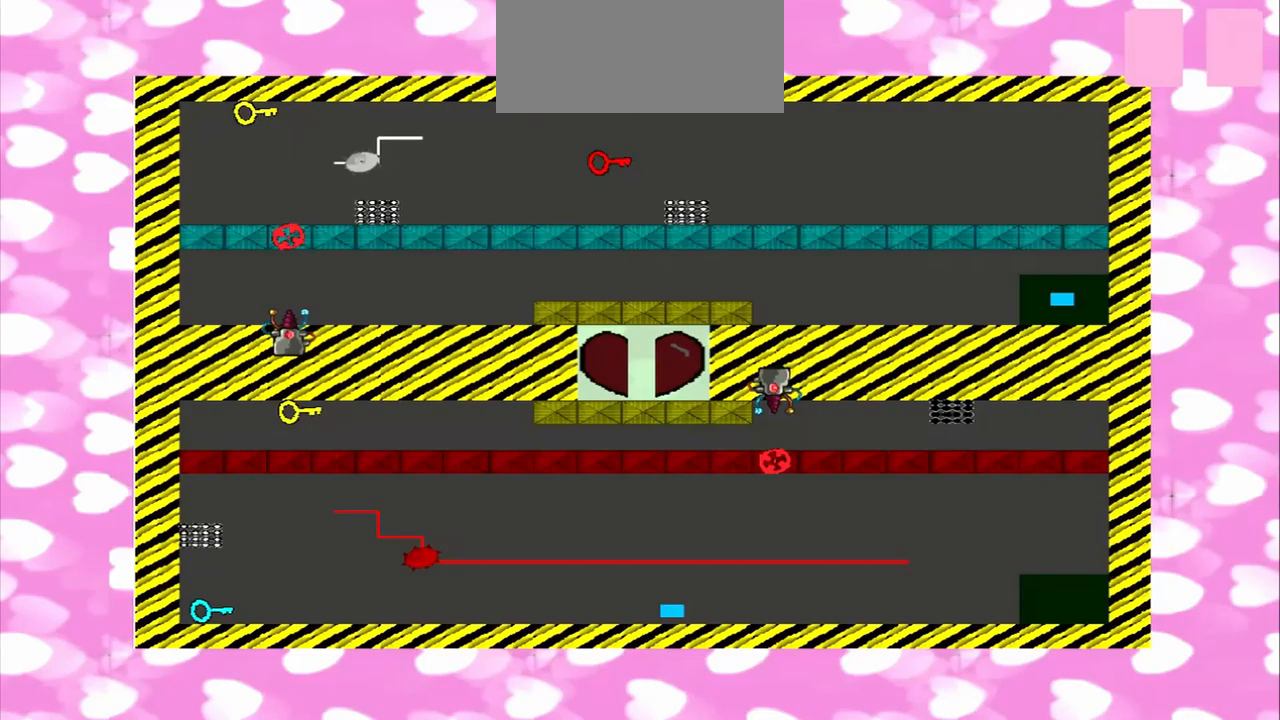
{"dt_ms": 500, "buttons": [], "left_stick": "center", "right_stick": "left", "events": []}
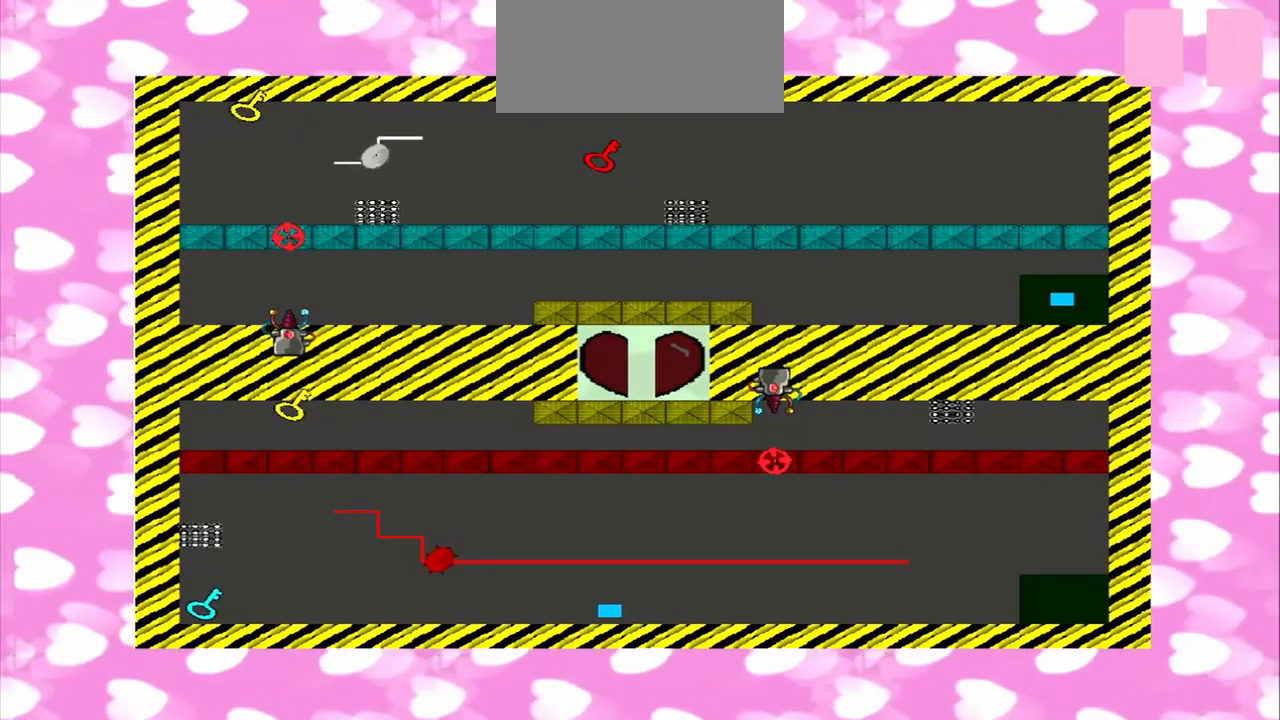
{"dt_ms": 500, "buttons": [], "left_stick": "center", "right_stick": "left", "events": []}
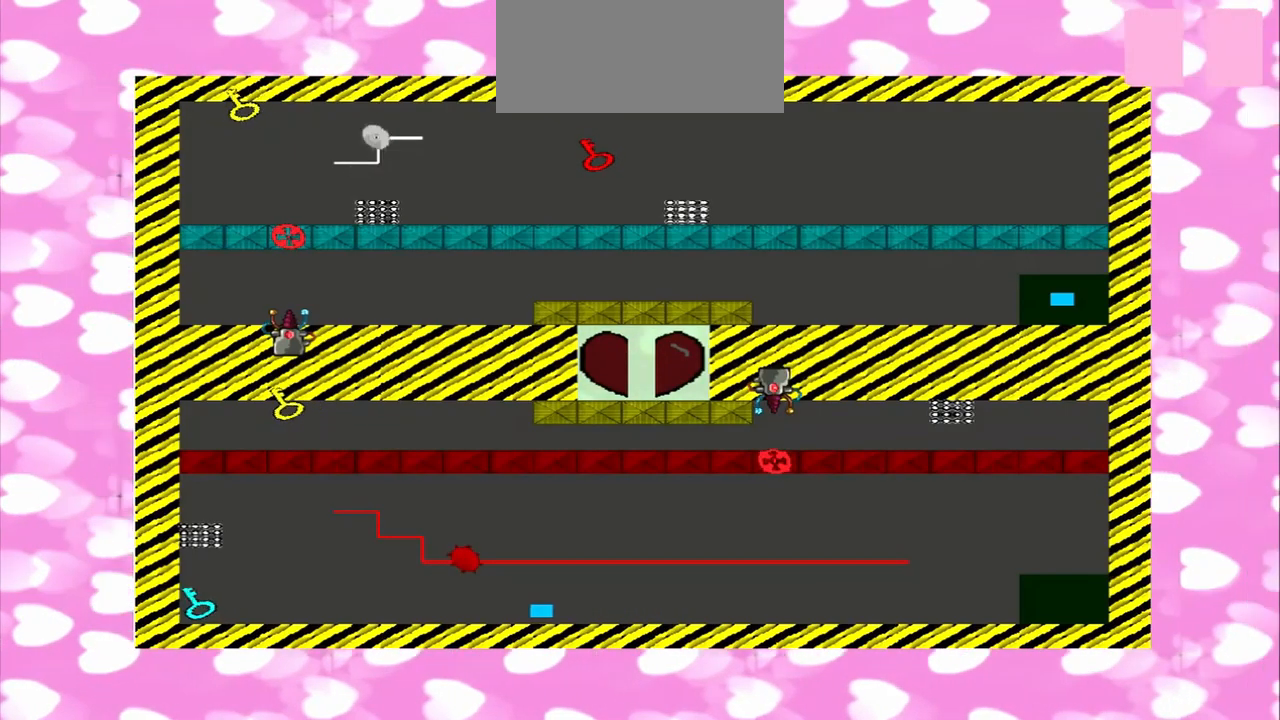
{"dt_ms": 500, "buttons": [], "left_stick": "center", "right_stick": "left", "events": []}
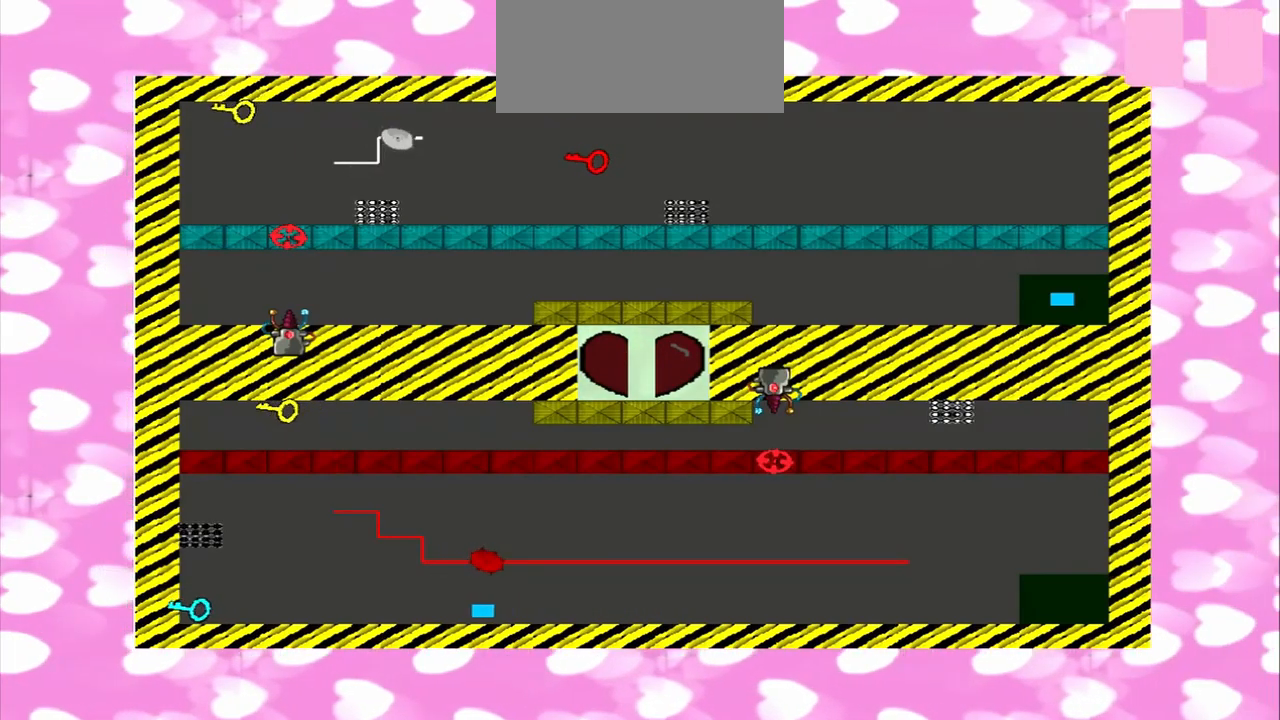
{"dt_ms": 500, "buttons": [], "left_stick": "center", "right_stick": "left", "events": []}
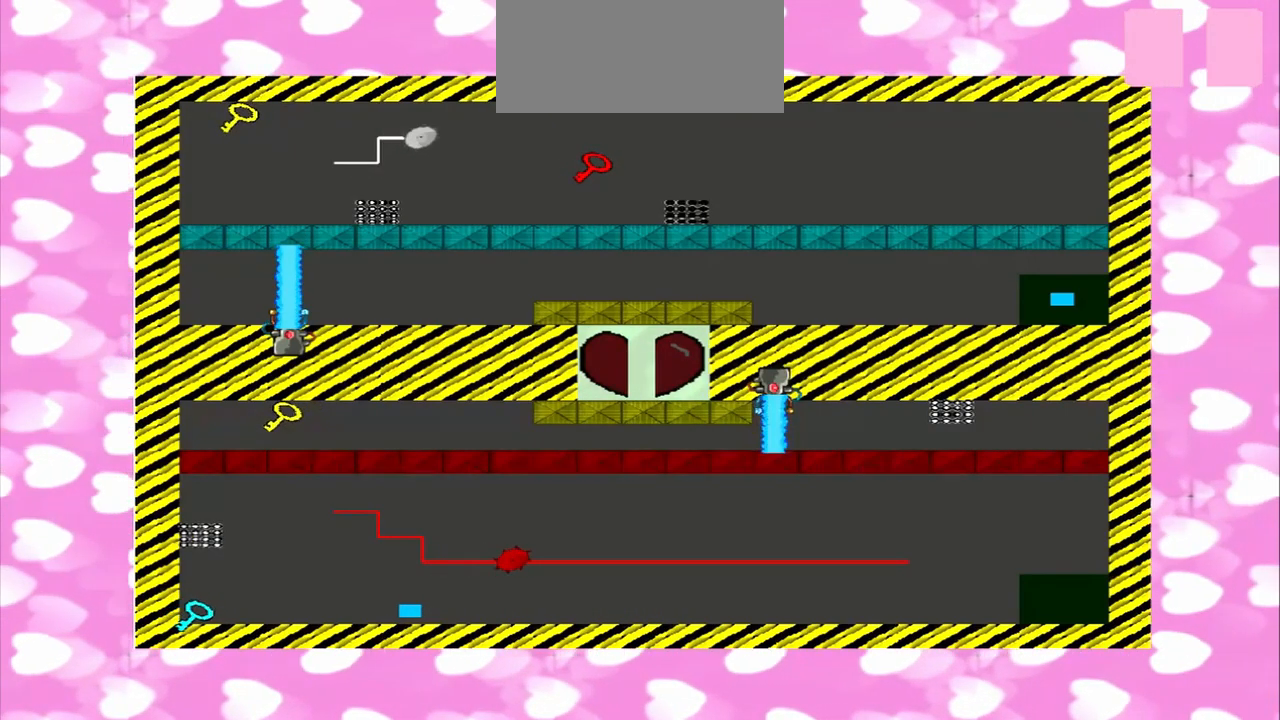
{"dt_ms": 500, "buttons": [], "left_stick": "center", "right_stick": "left", "events": []}
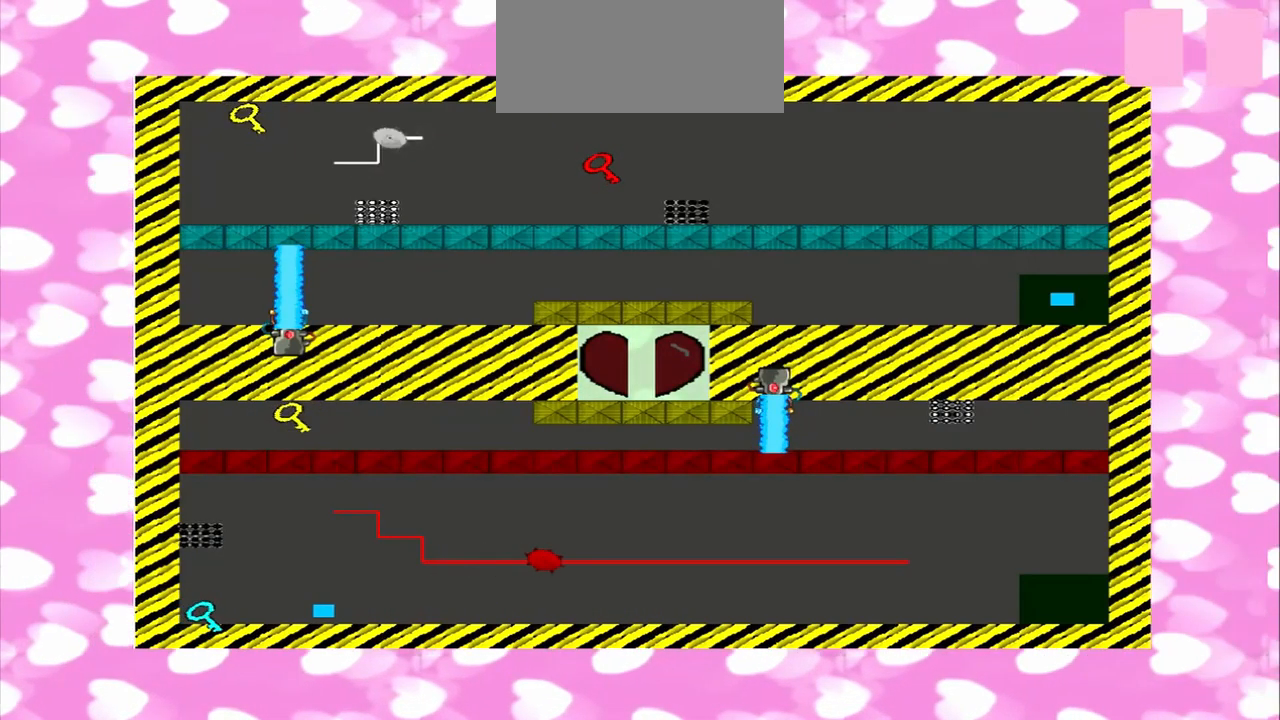
{"dt_ms": 500, "buttons": [], "left_stick": "center", "right_stick": "left", "events": []}
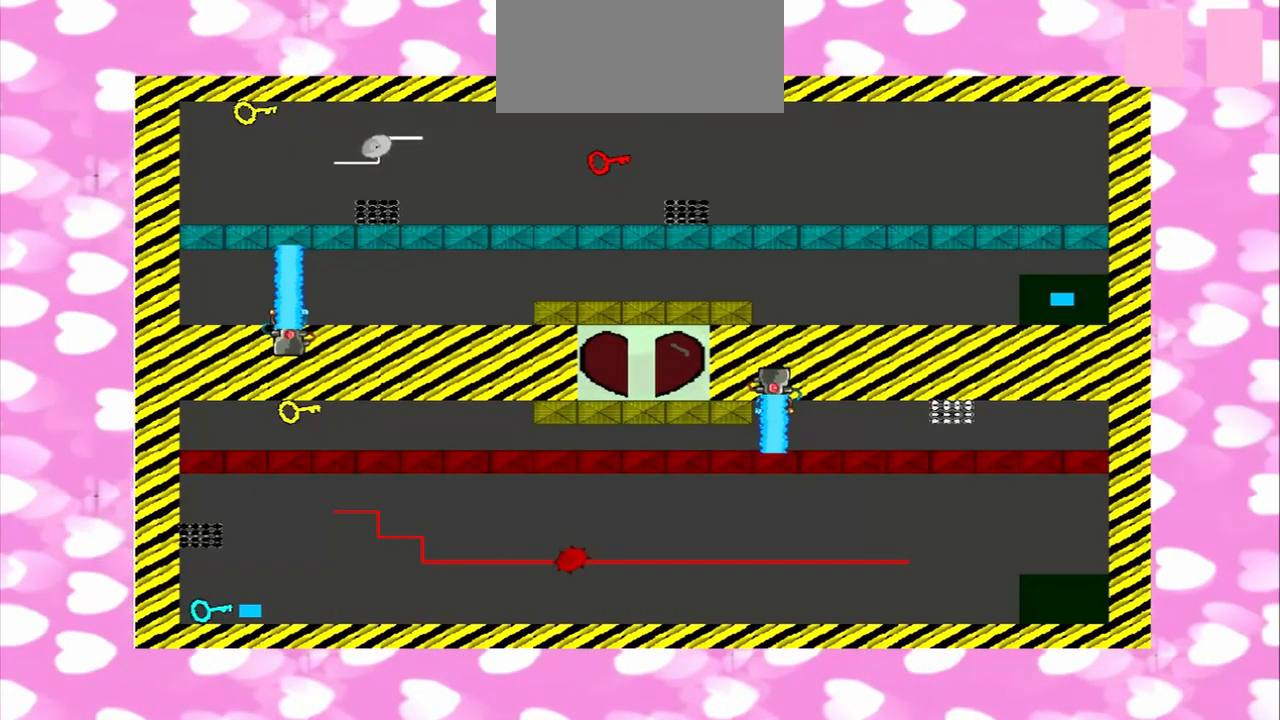
{"dt_ms": 500, "buttons": [], "left_stick": "left", "right_stick": "right", "events": [[125, "left_stick", "down-right"], [208, "left_stick", "down-left"], [375, "left_stick", "left"], [500, "right_stick", "right"]]}
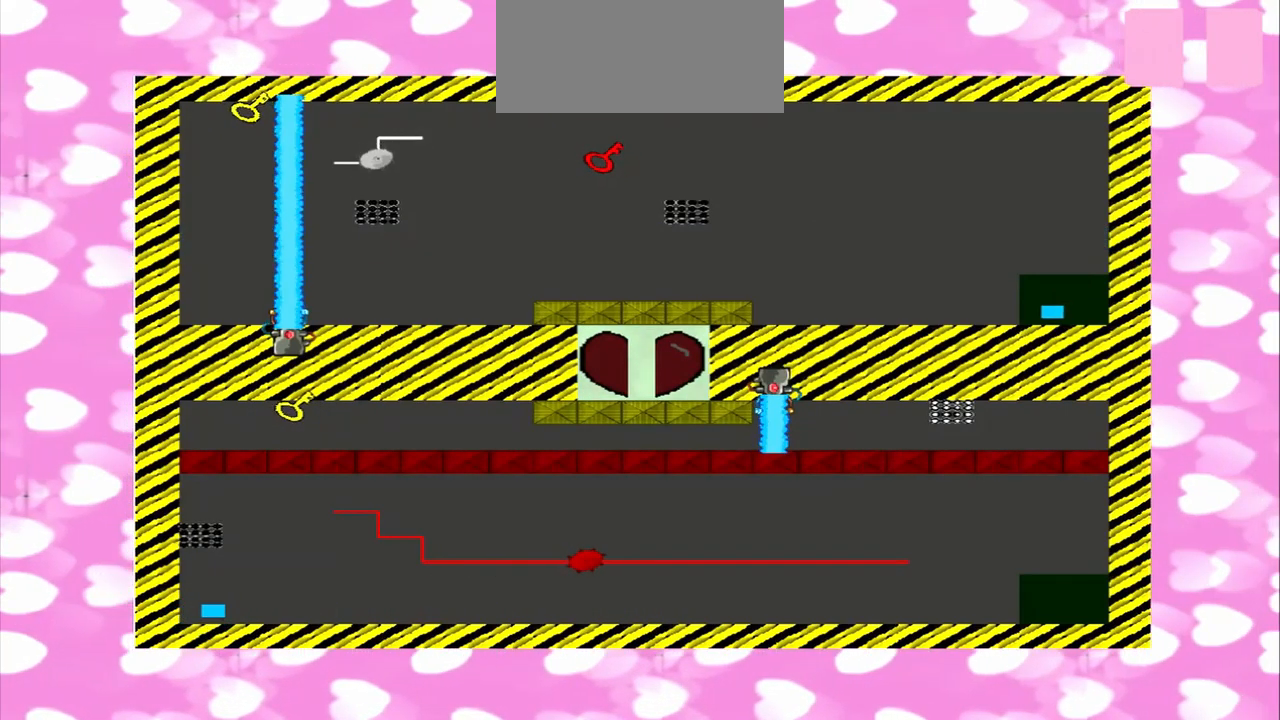
{"dt_ms": 500, "buttons": [], "left_stick": "left", "right_stick": "left", "events": [[292, "right_stick", "left"]]}
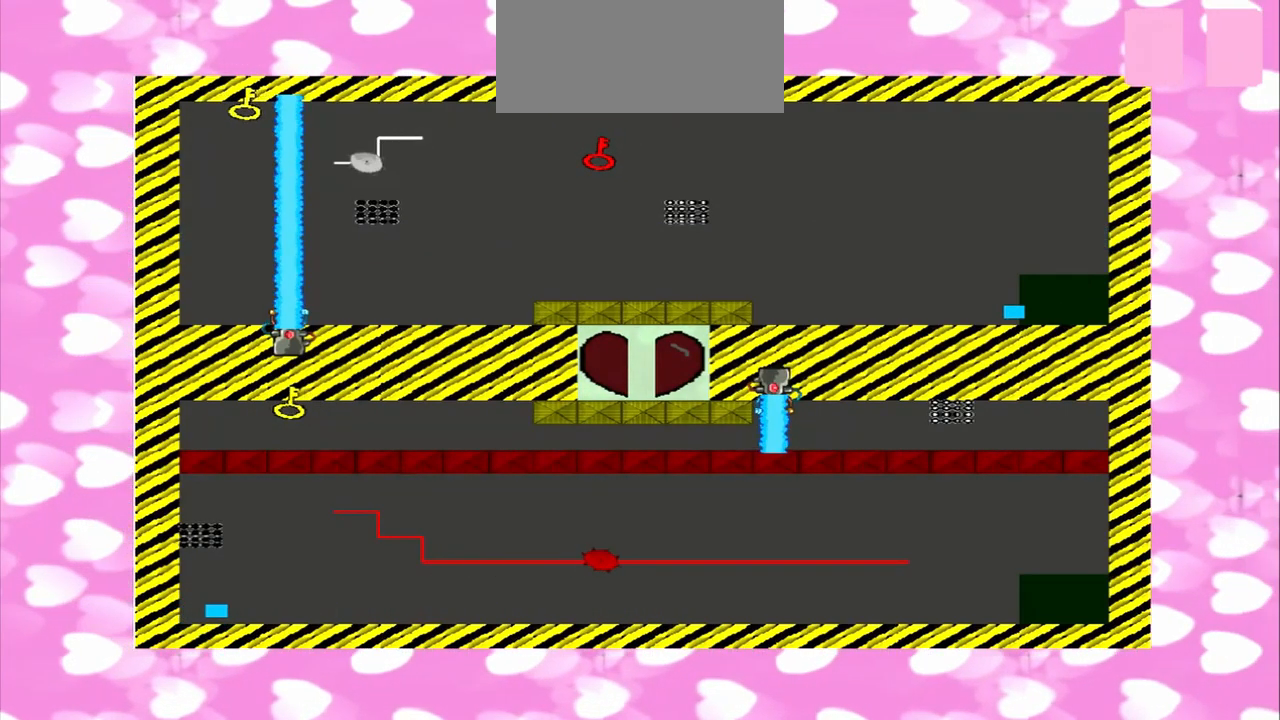
{"dt_ms": 500, "buttons": [], "left_stick": "left", "right_stick": "left", "events": [[333, "right_stick", "right"], [417, "right_stick", "left"]]}
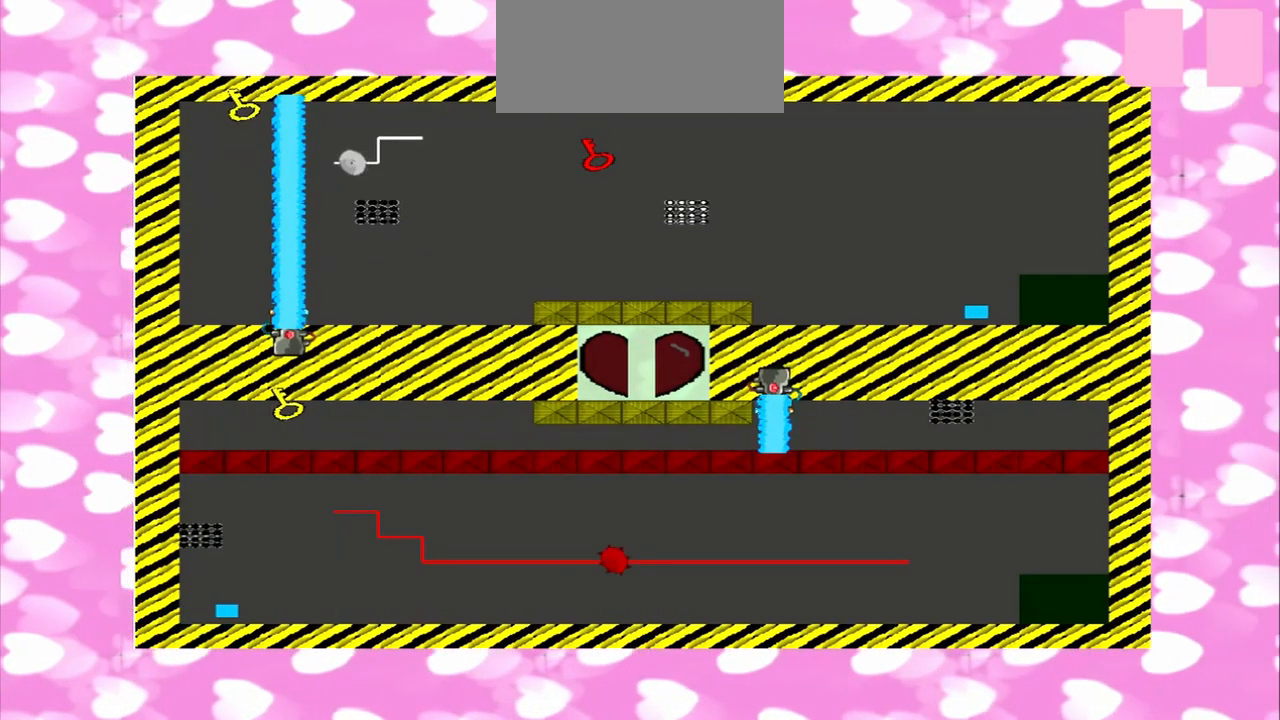
{"dt_ms": 500, "buttons": [], "left_stick": "left", "right_stick": "right", "events": [[417, "right_stick", "right"]]}
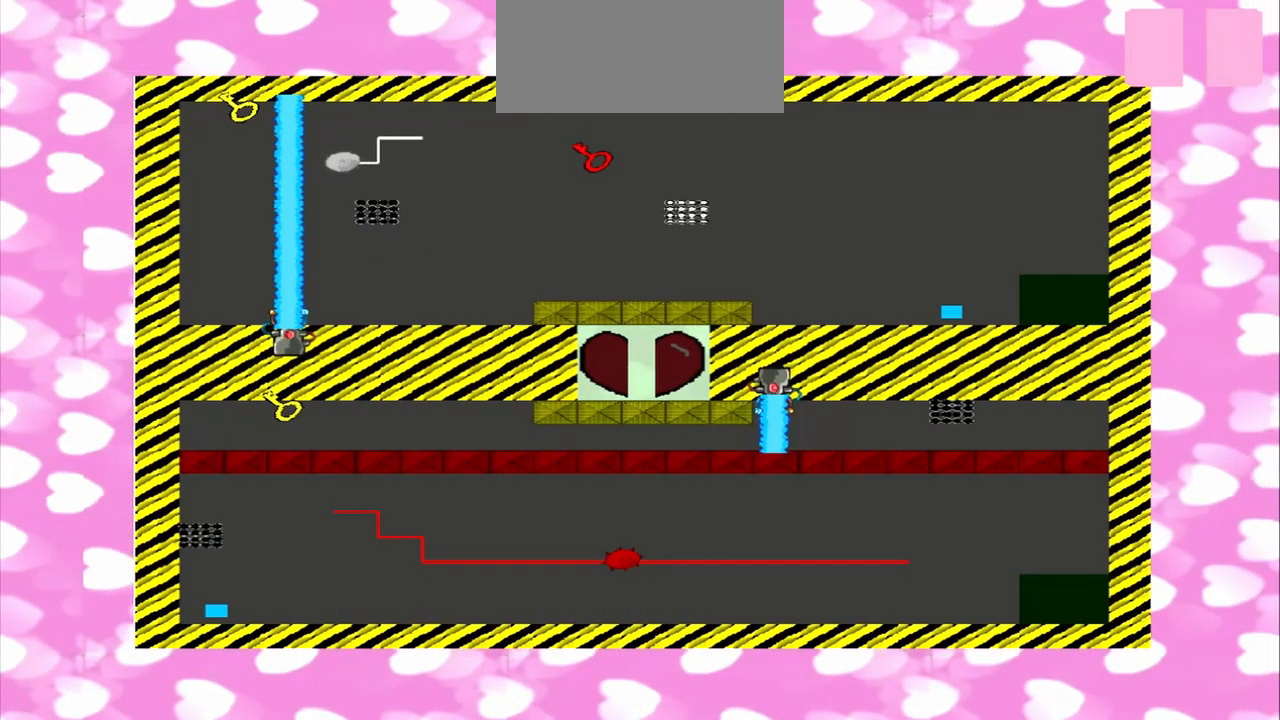
{"dt_ms": 541, "buttons": [], "left_stick": "left", "right_stick": "right", "events": [[208, "right_stick", "left"], [500, "right_stick", "right"]]}
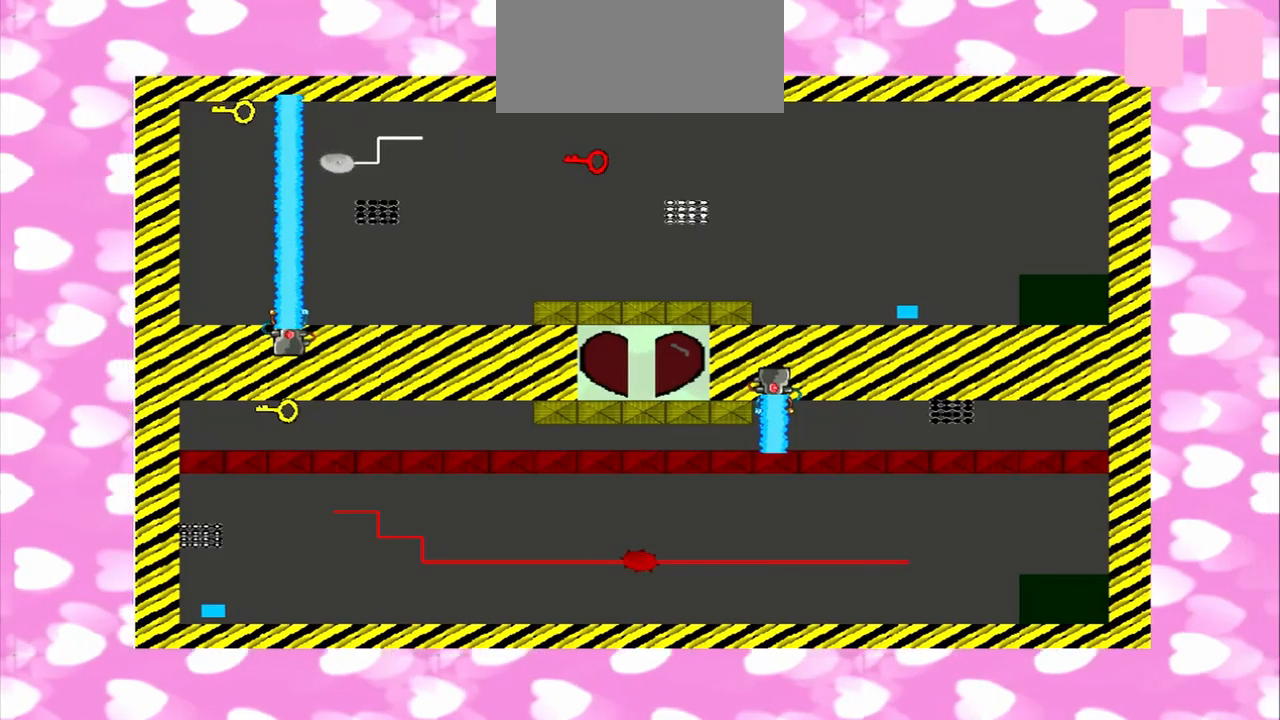
{"dt_ms": 1000, "buttons": [], "left_stick": "left", "right_stick": "right", "events": [[292, "right_stick", "left"], [625, "right_stick", "right"]]}
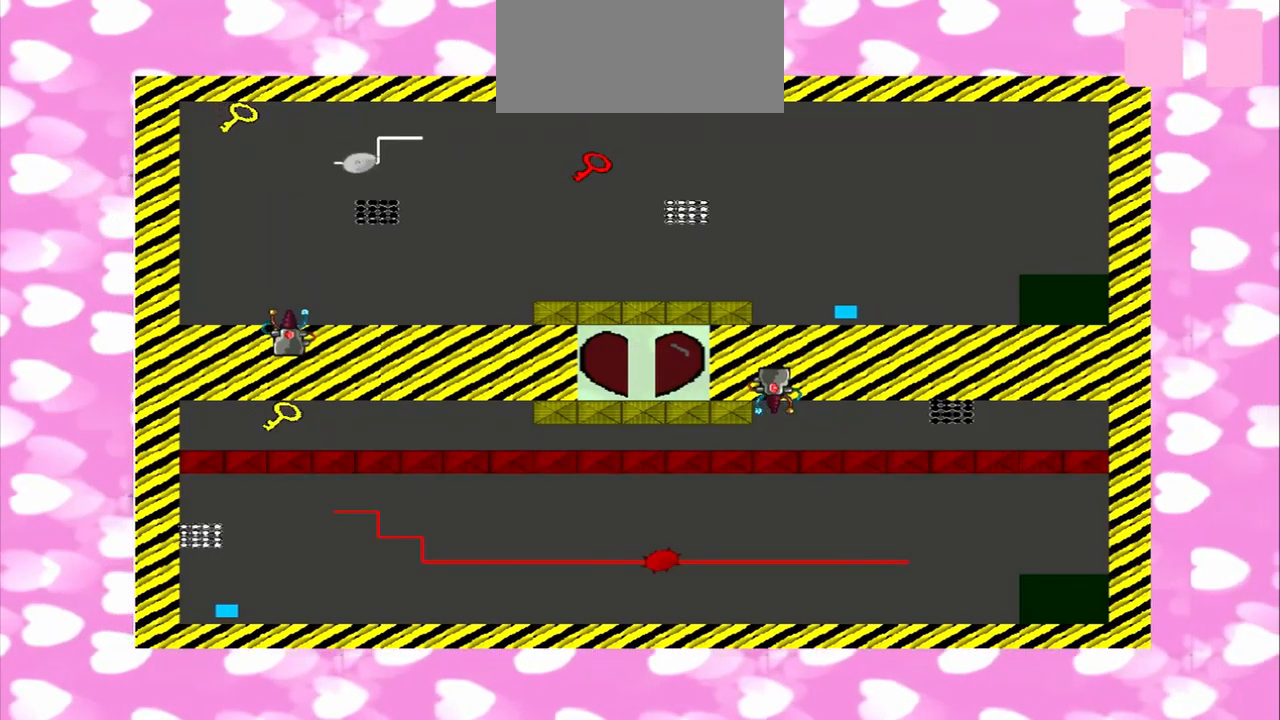
{"dt_ms": 500, "buttons": [], "left_stick": "left", "right_stick": "right", "events": [[84, "right_stick", "left"], [375, "right_stick", "right"]]}
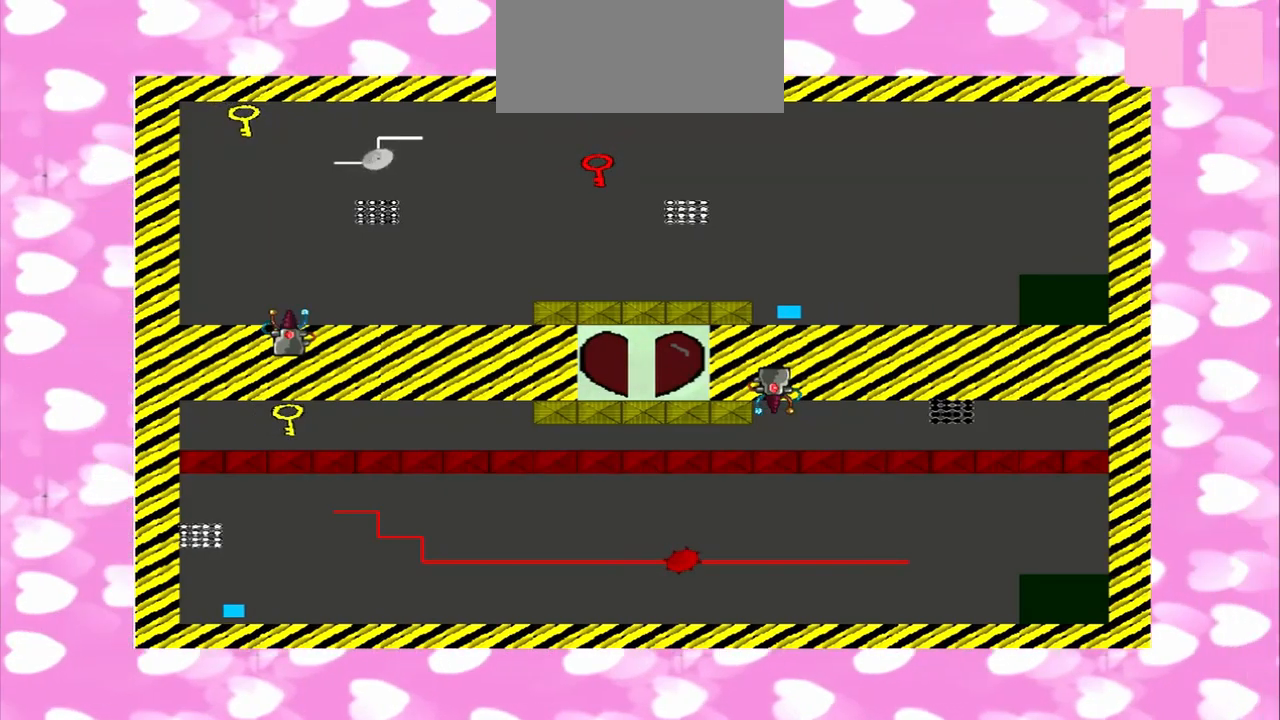
{"dt_ms": 500, "buttons": [], "left_stick": "up-left", "right_stick": "right", "events": [[125, "right_stick", "left"], [292, "left_stick", "up"], [334, "right_stick", "right"], [500, "left_stick", "up-left"]]}
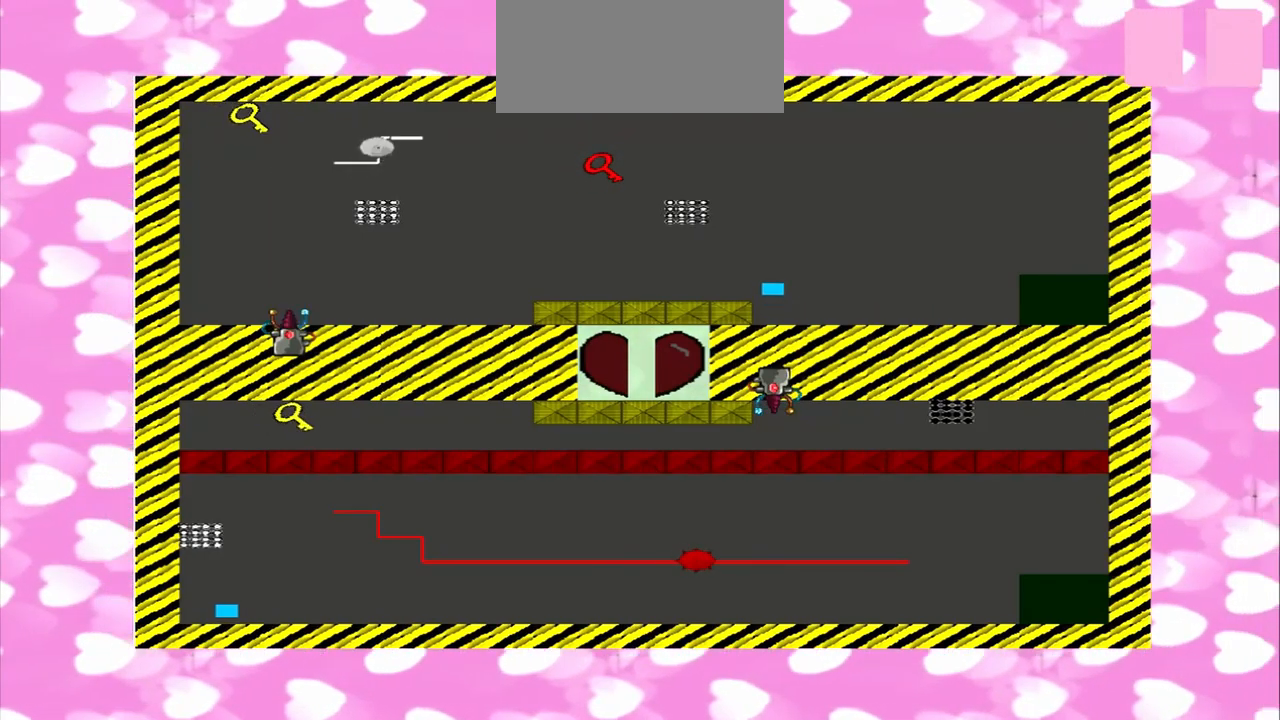
{"dt_ms": 500, "buttons": [], "left_stick": "left", "right_stick": "right", "events": [[167, "left_stick", "left"], [167, "right_stick", "left"], [459, "right_stick", "right"]]}
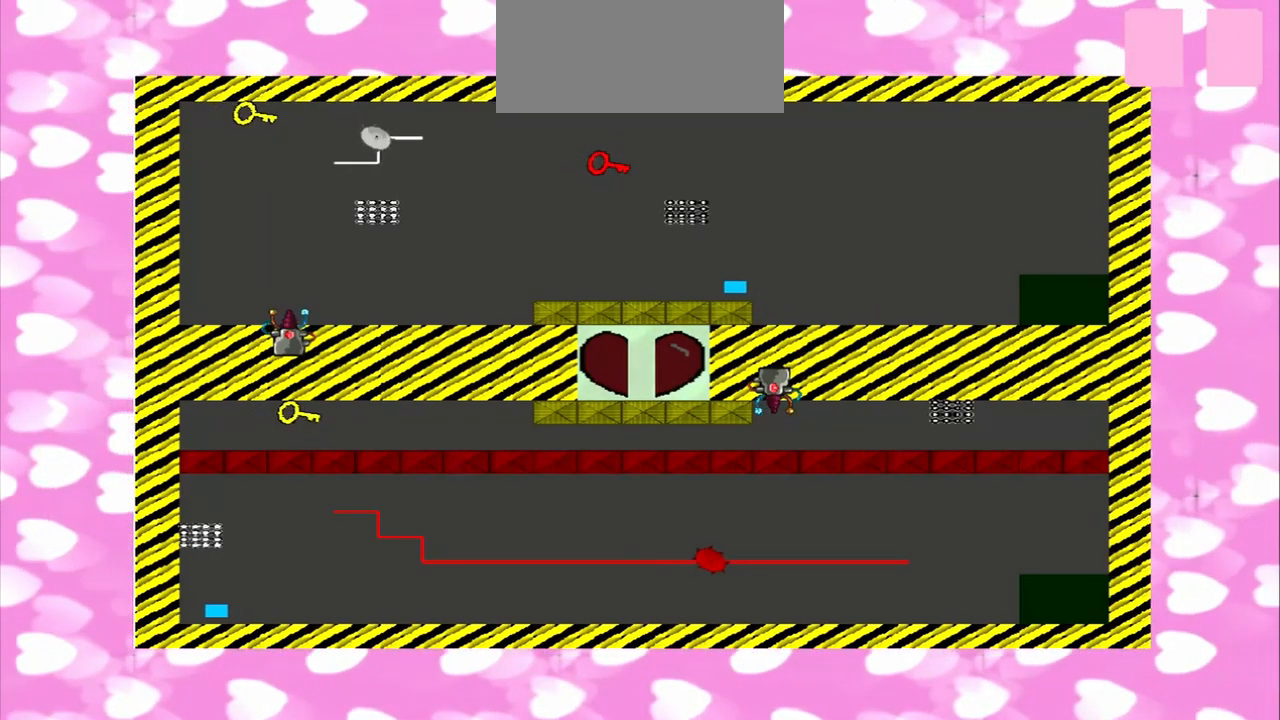
{"dt_ms": 500, "buttons": [], "left_stick": "left", "right_stick": "left", "events": [[167, "right_stick", "left"]]}